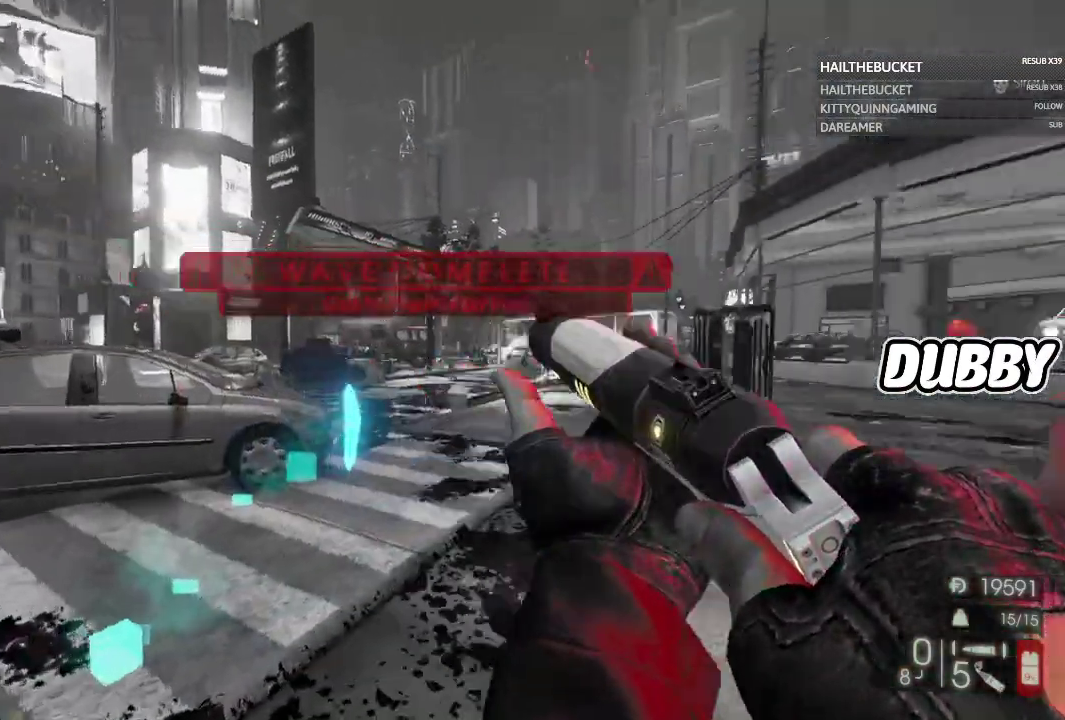
Gameplay with a controller (Xbox layout); each line is a JSON object with the inputs held at the frame after it. "events" lists button and stick changes between this image and that frame as [ms after this image, input, new state], when the widget could be followed in between.
{"buttons": [], "left_stick": "up", "right_stick": "center"}
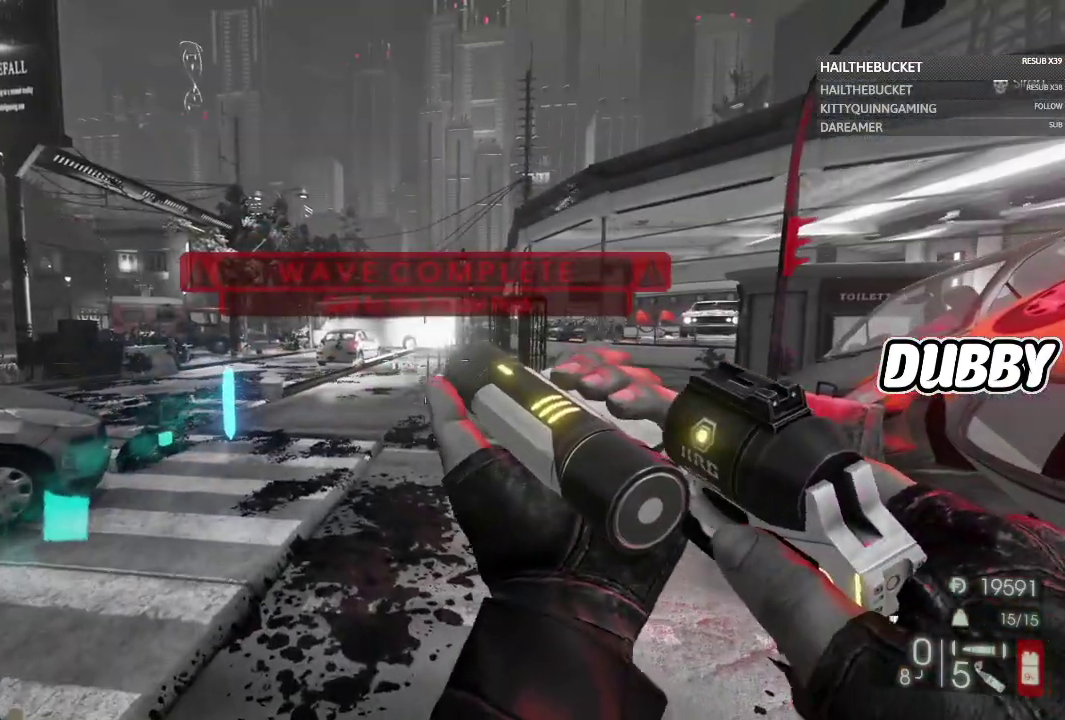
{"buttons": [], "left_stick": "up-right", "right_stick": "center"}
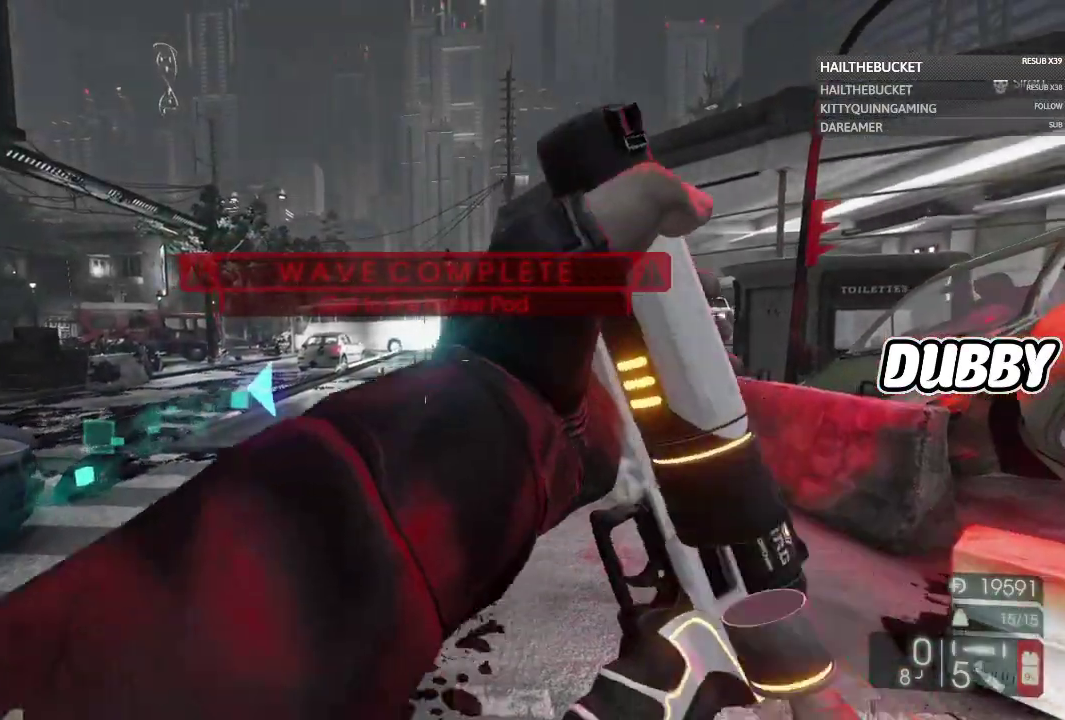
{"buttons": [], "left_stick": "up", "right_stick": "center"}
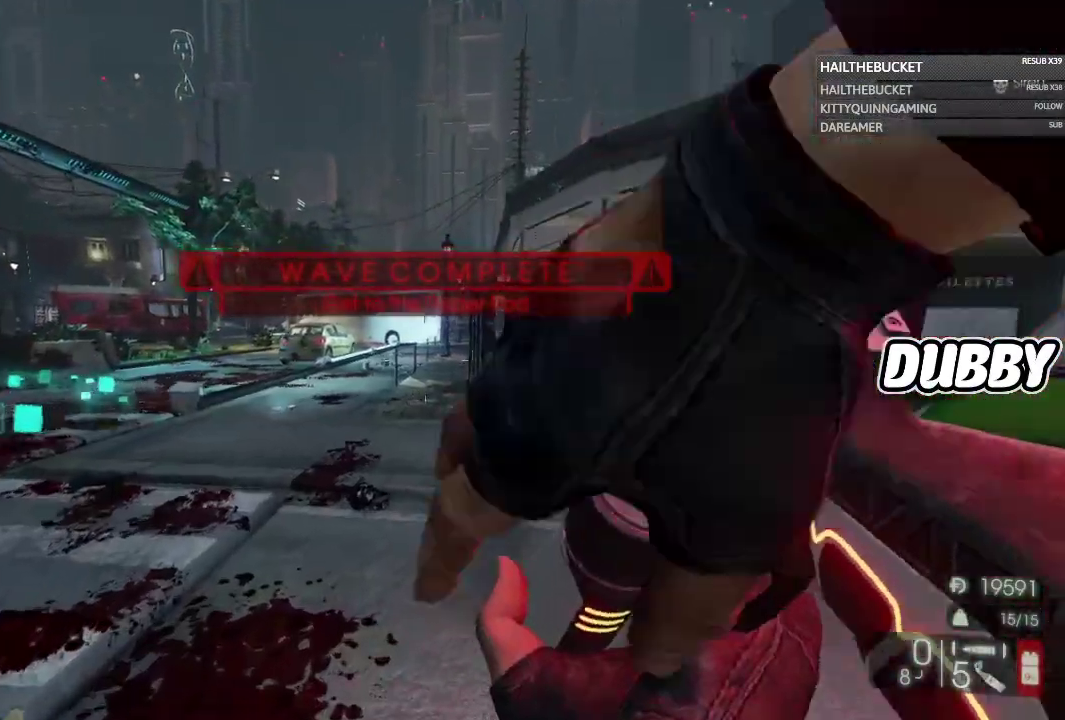
{"buttons": ["X"], "left_stick": "up-left", "right_stick": "center", "events": [[283, "left_stick", "up-left"], [483, "X", "down"]]}
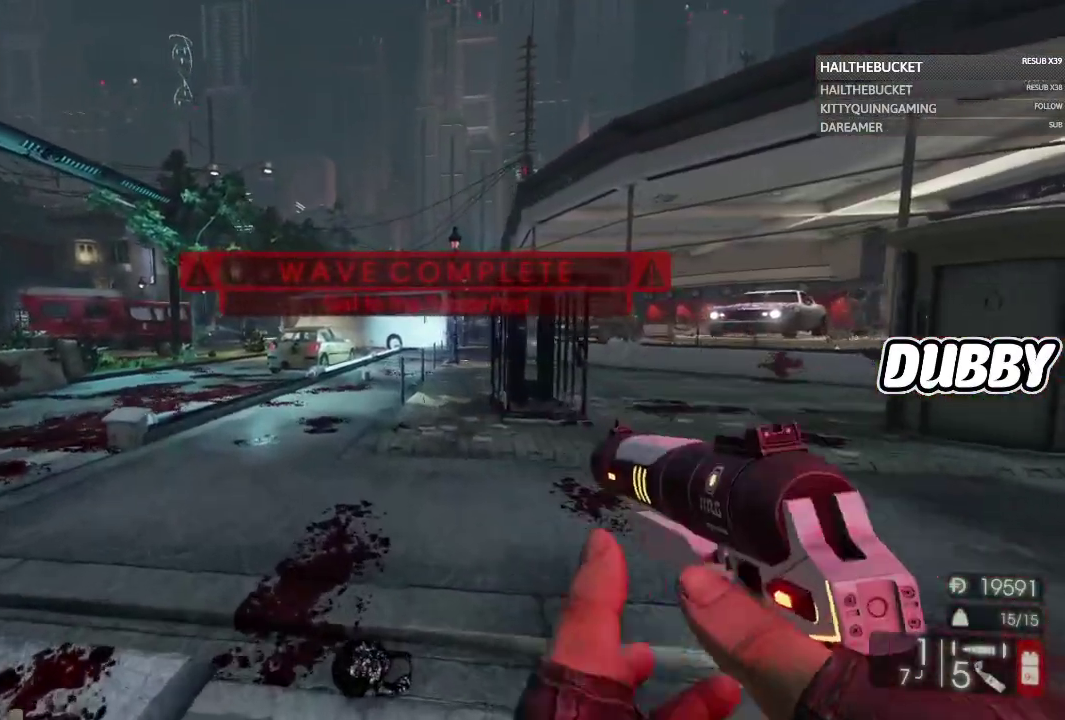
{"buttons": ["X"], "left_stick": "up", "right_stick": "center", "events": [[200, "left_stick", "up"]]}
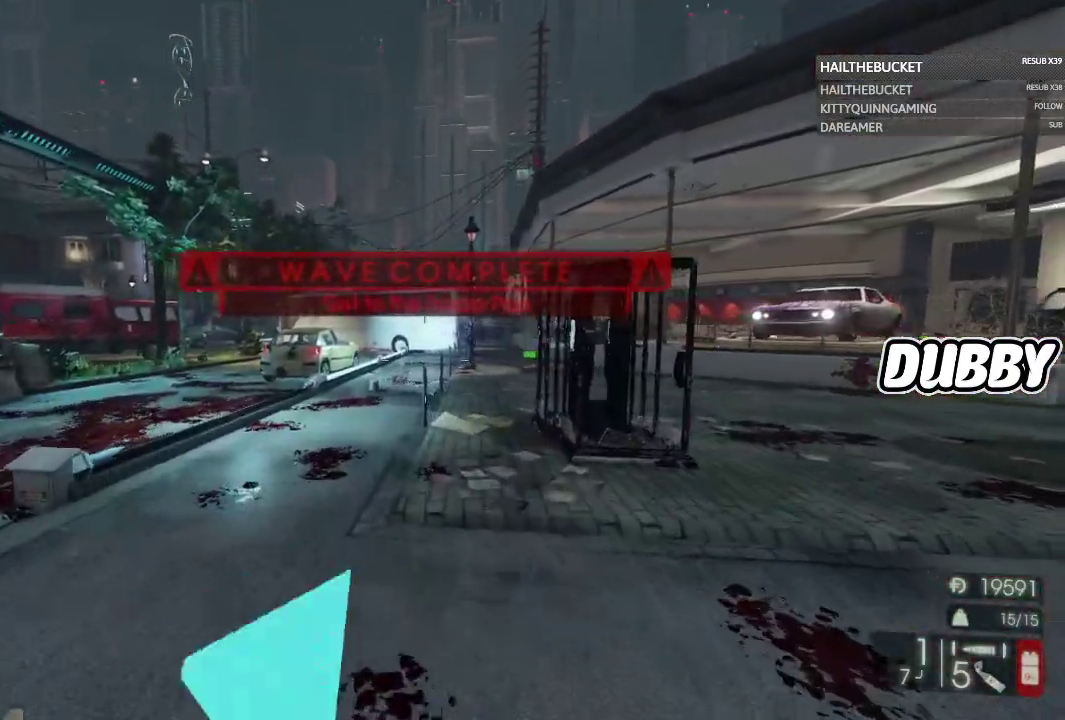
{"buttons": [], "left_stick": "up", "right_stick": "center", "events": [[117, "X", "up"]]}
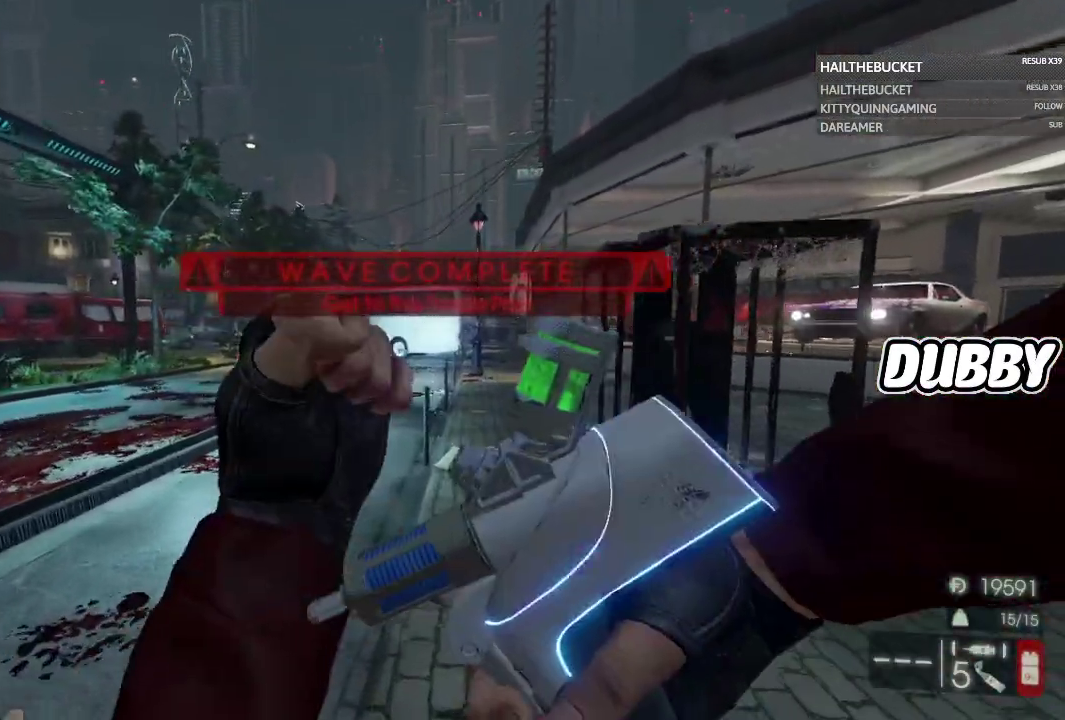
{"buttons": [], "left_stick": "up", "right_stick": "center", "events": []}
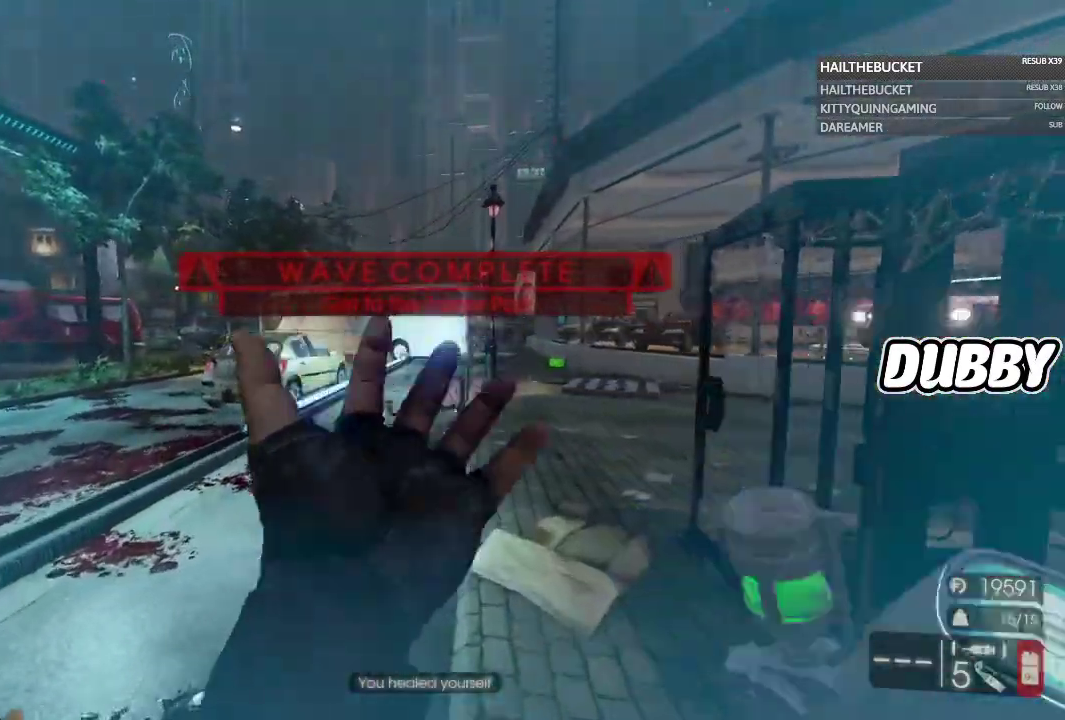
{"buttons": [], "left_stick": "up", "right_stick": "center", "events": [[267, "left_stick", "up-right"], [467, "left_stick", "up"]]}
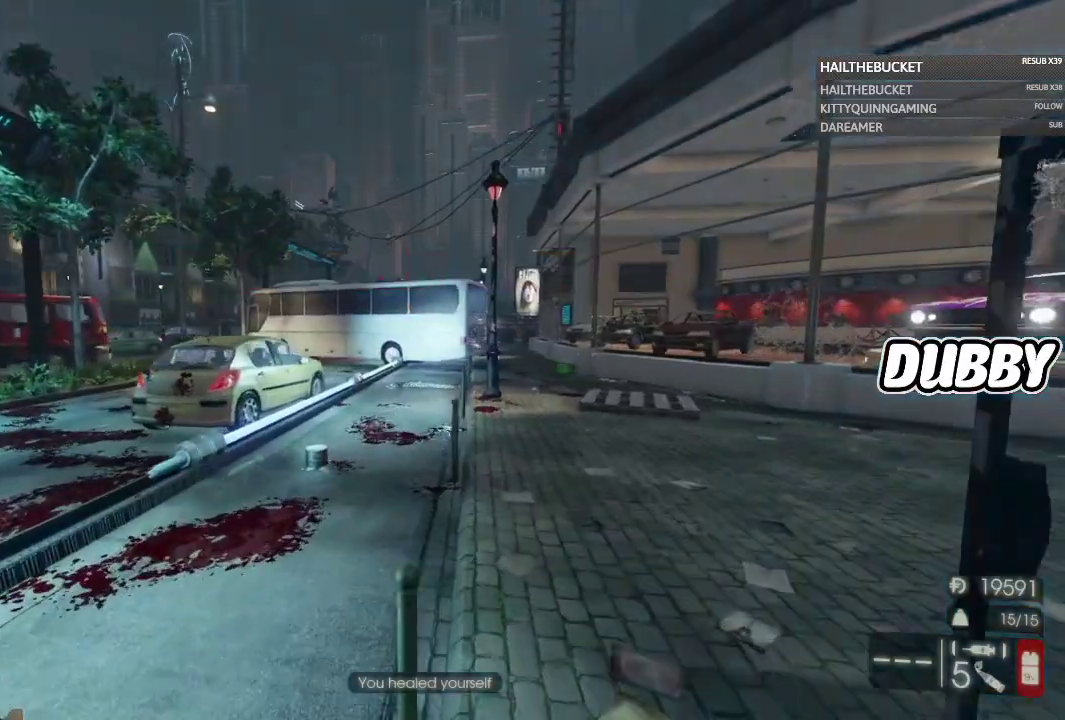
{"buttons": [], "left_stick": "up-right", "right_stick": "center", "events": [[167, "L3", "down"], [433, "left_stick", "up-right"], [450, "L3", "up"]]}
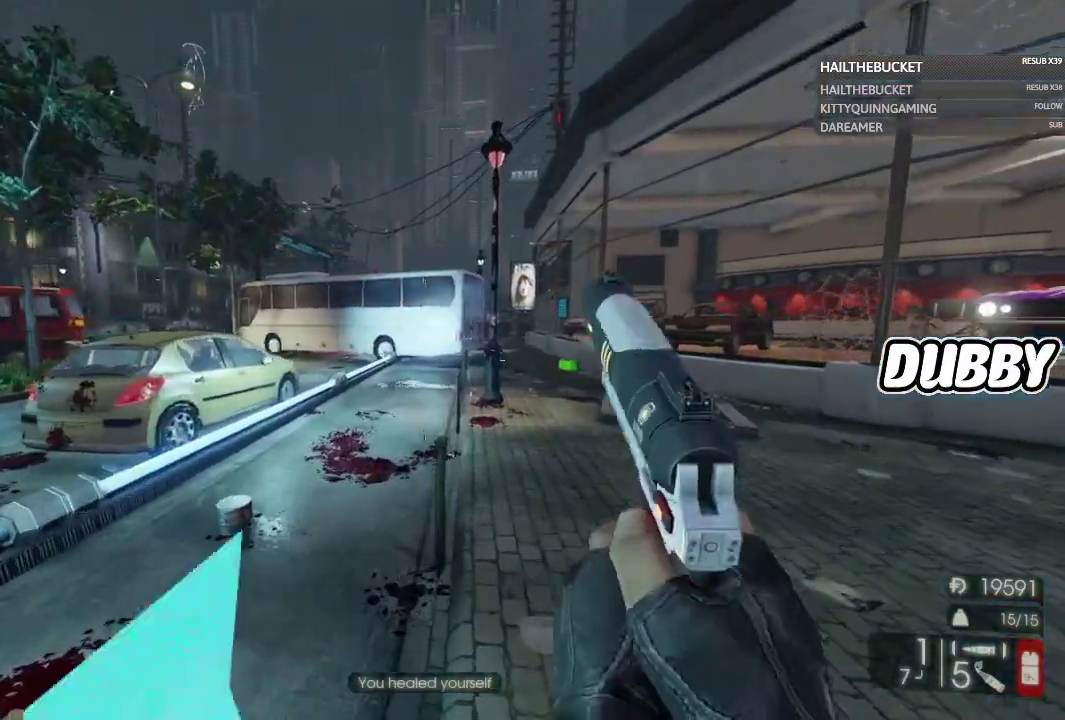
{"buttons": [], "left_stick": "up", "right_stick": "center", "events": [[17, "right_stick", "right"], [150, "right_stick", "center"], [167, "left_stick", "up"]]}
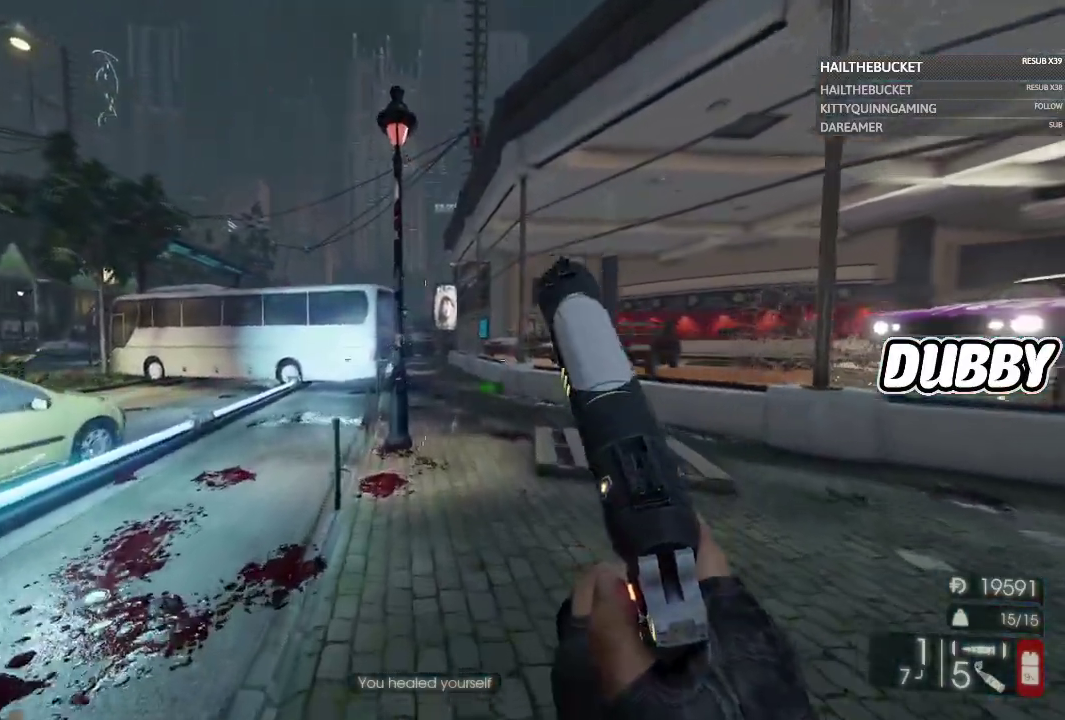
{"buttons": [], "left_stick": "up", "right_stick": "center", "events": []}
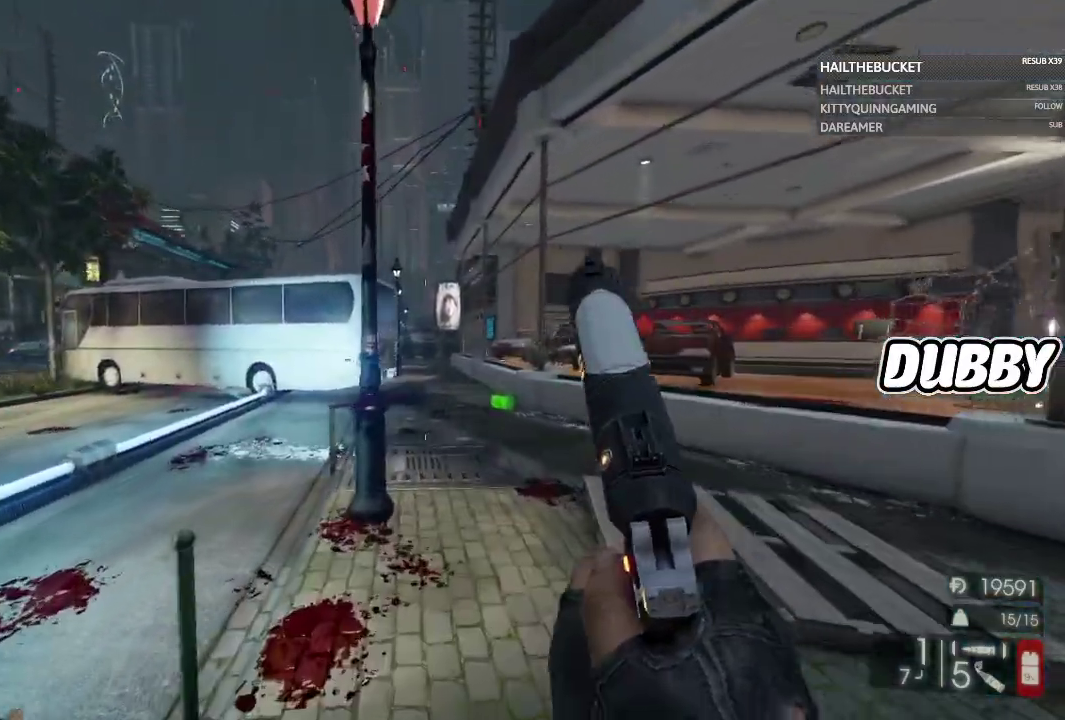
{"buttons": [], "left_stick": "up", "right_stick": "center", "events": []}
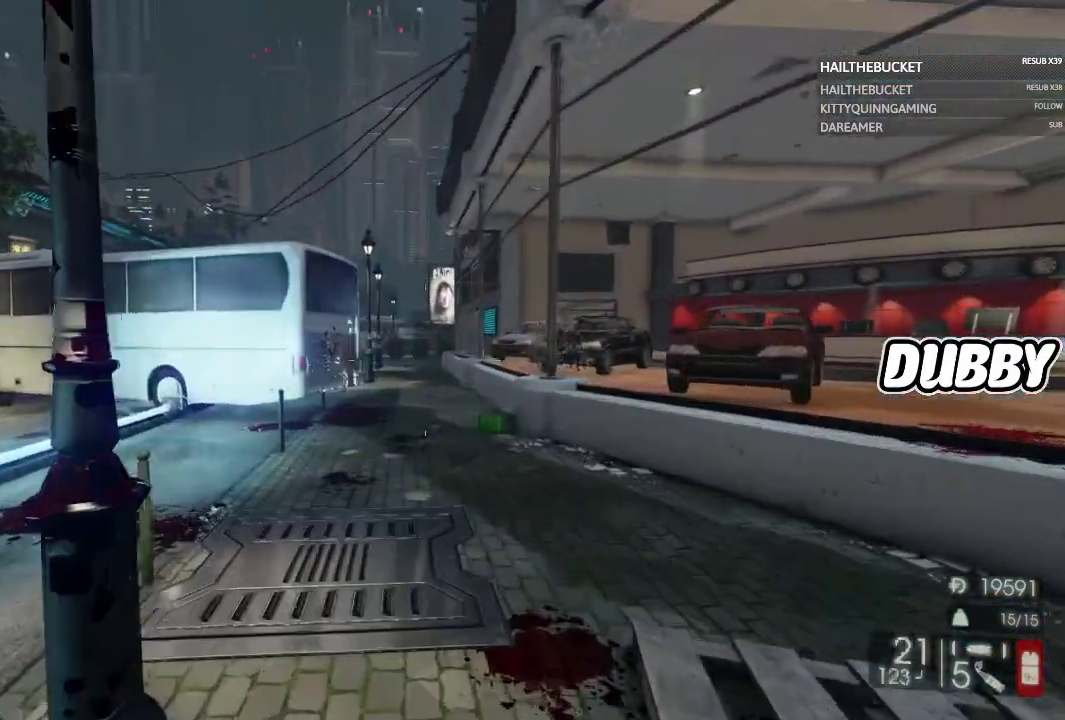
{"buttons": [], "left_stick": "up", "right_stick": "center", "events": []}
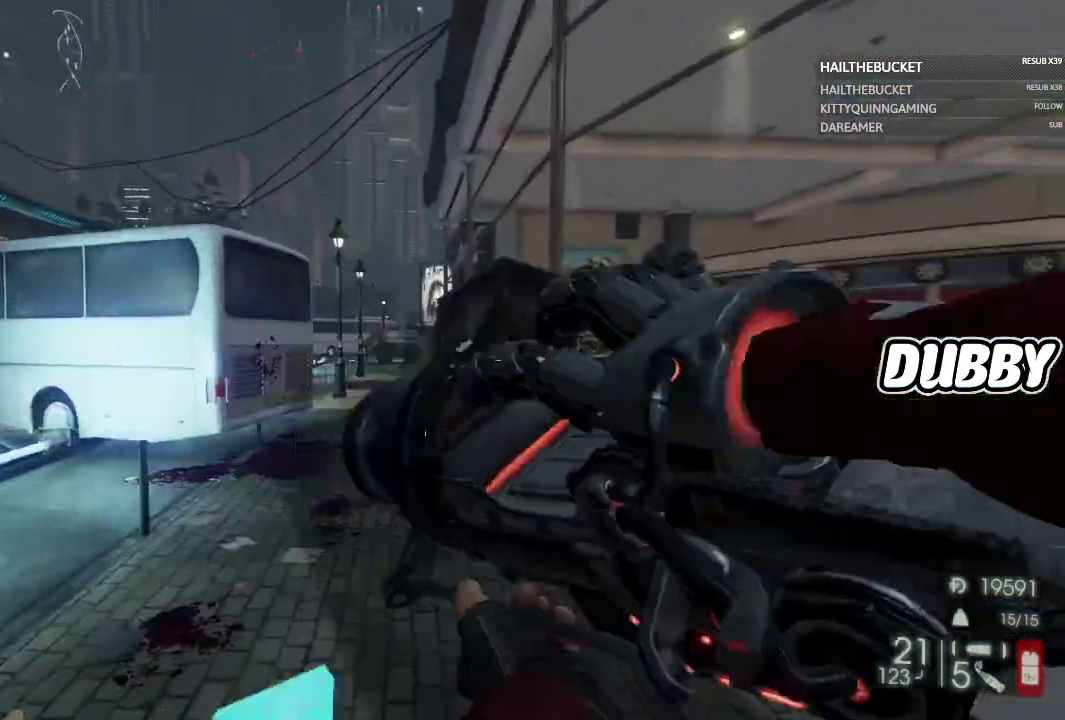
{"buttons": [], "left_stick": "up", "right_stick": "center", "events": [[283, "X", "down"], [367, "X", "up"]]}
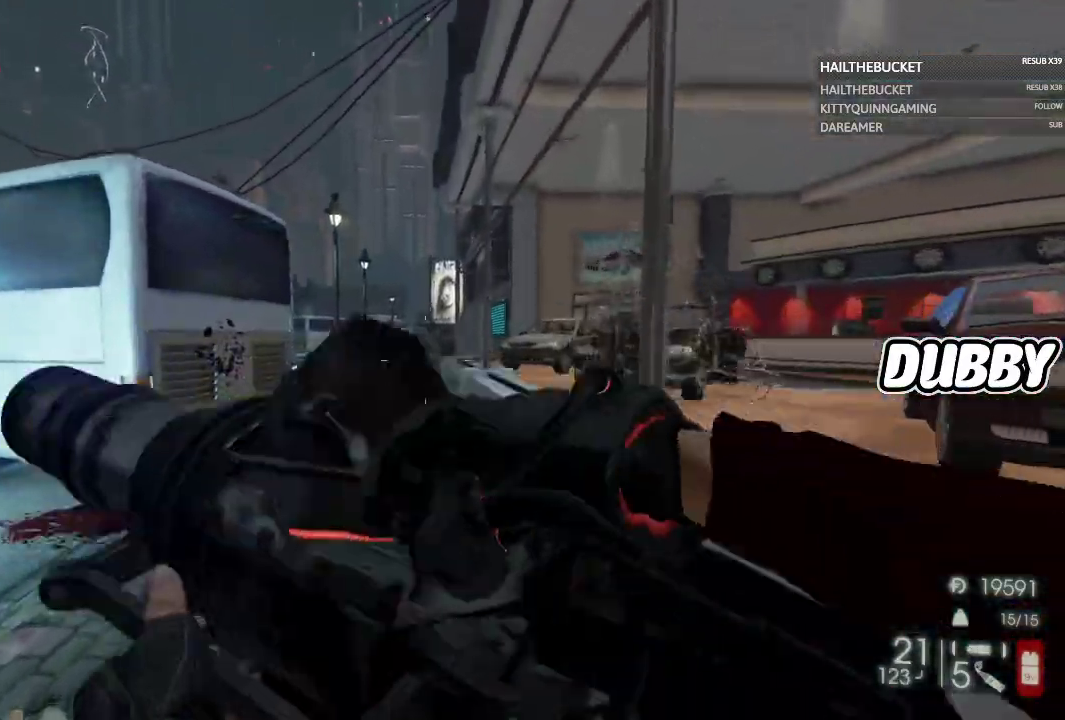
{"buttons": [], "left_stick": "up-right", "right_stick": "center", "events": [[233, "right_stick", "left"], [350, "left_stick", "up-right"], [483, "right_stick", "center"]]}
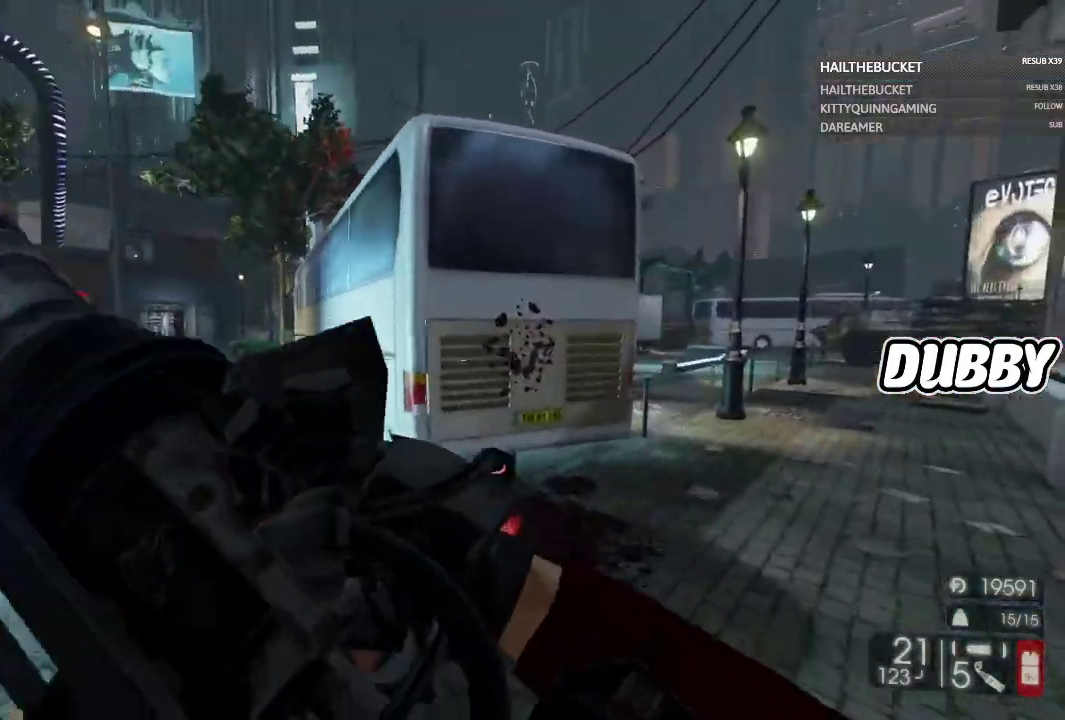
{"buttons": [], "left_stick": "up-right", "right_stick": "center", "events": []}
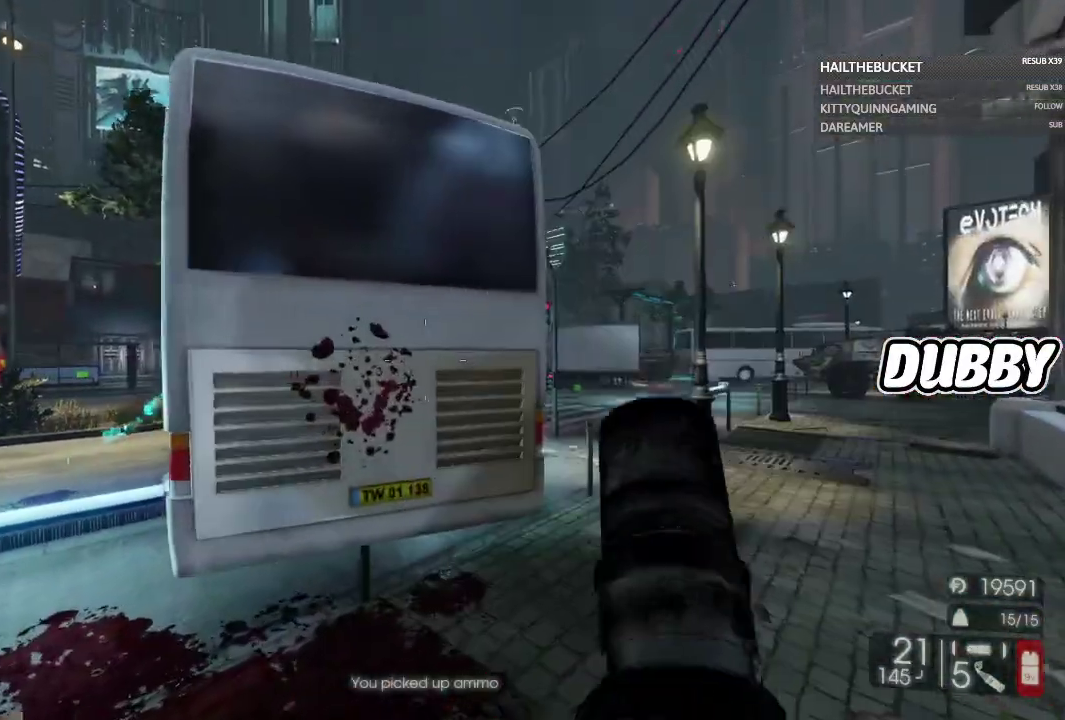
{"buttons": [], "left_stick": "up-left", "right_stick": "center", "events": [[100, "right_stick", "left"], [117, "left_stick", "up-left"], [300, "right_stick", "center"]]}
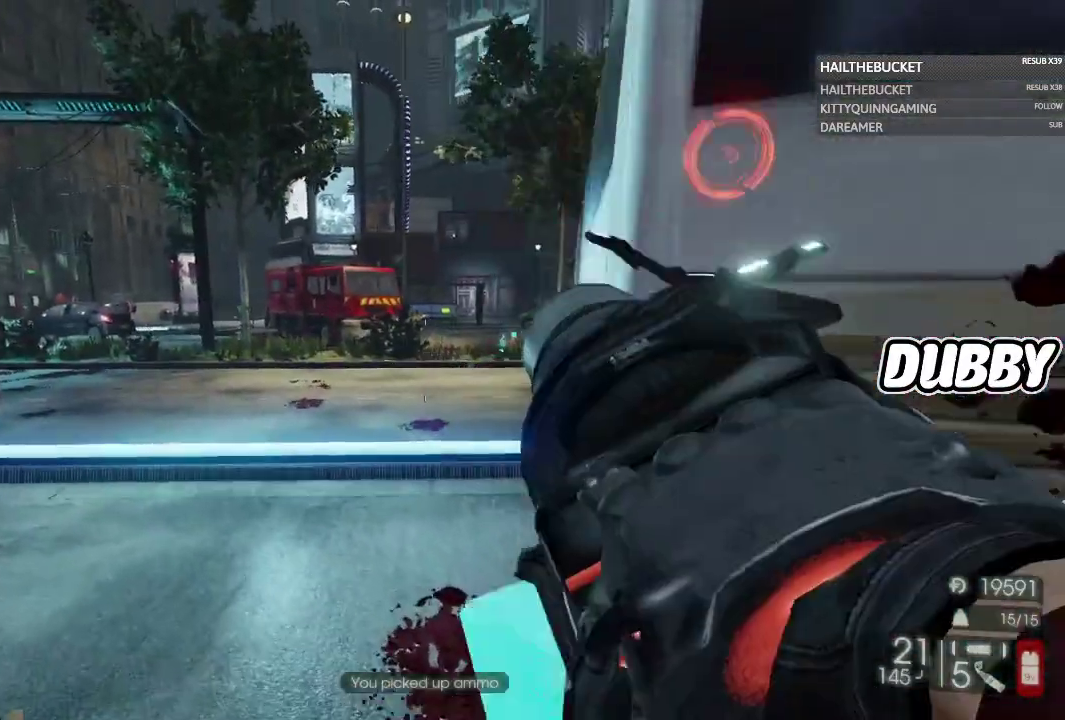
{"buttons": [], "left_stick": "up", "right_stick": "center", "events": [[200, "left_stick", "up"]]}
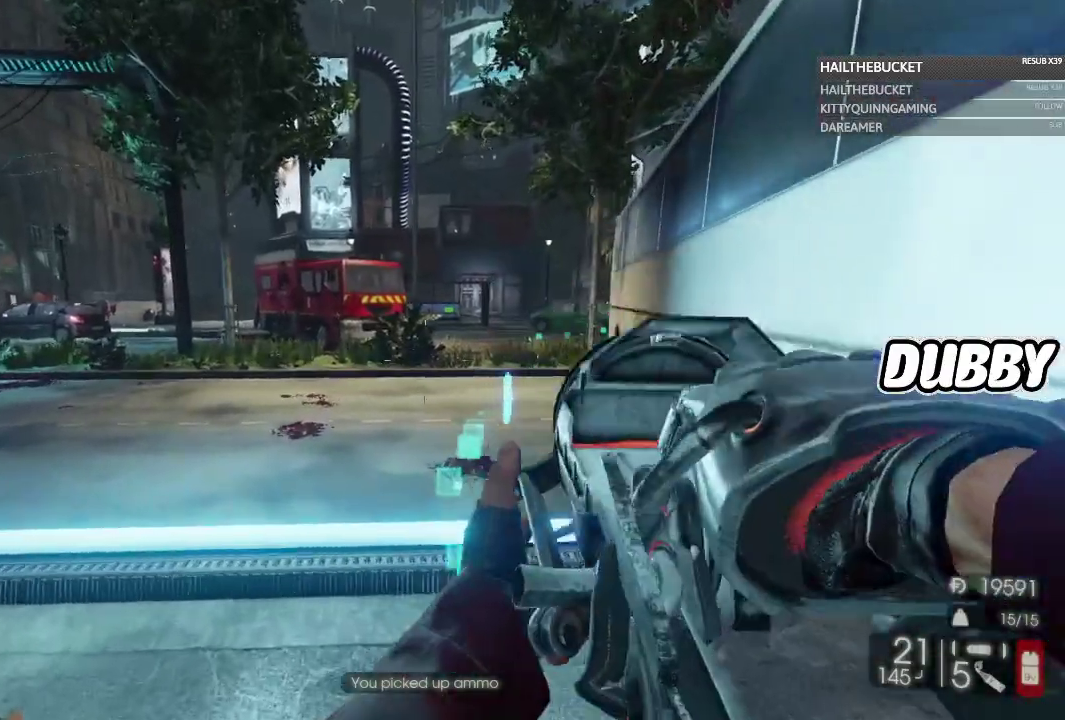
{"buttons": ["L3"], "left_stick": "up", "right_stick": "center"}
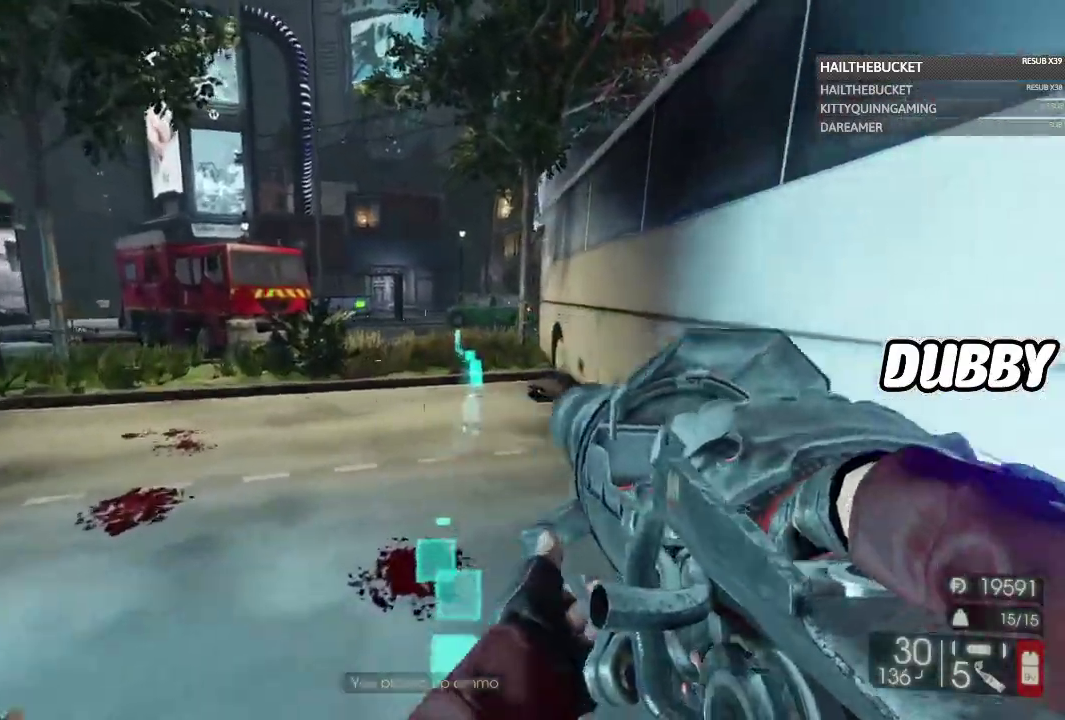
{"buttons": [], "left_stick": "up", "right_stick": "center"}
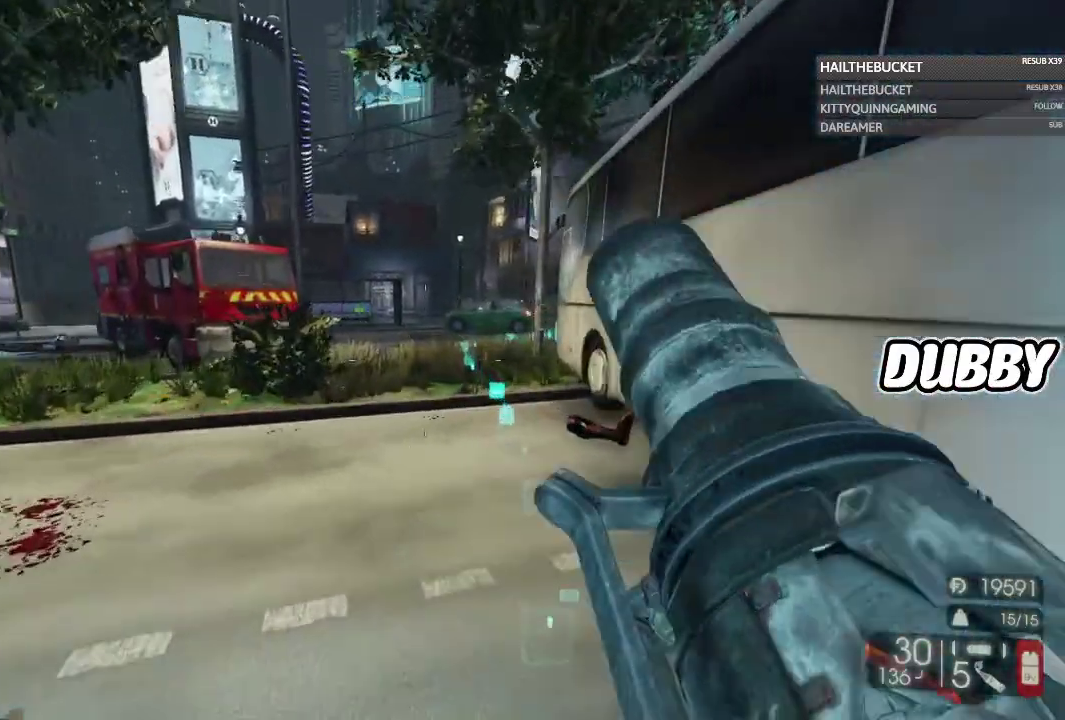
{"buttons": [], "left_stick": "up", "right_stick": "center", "events": []}